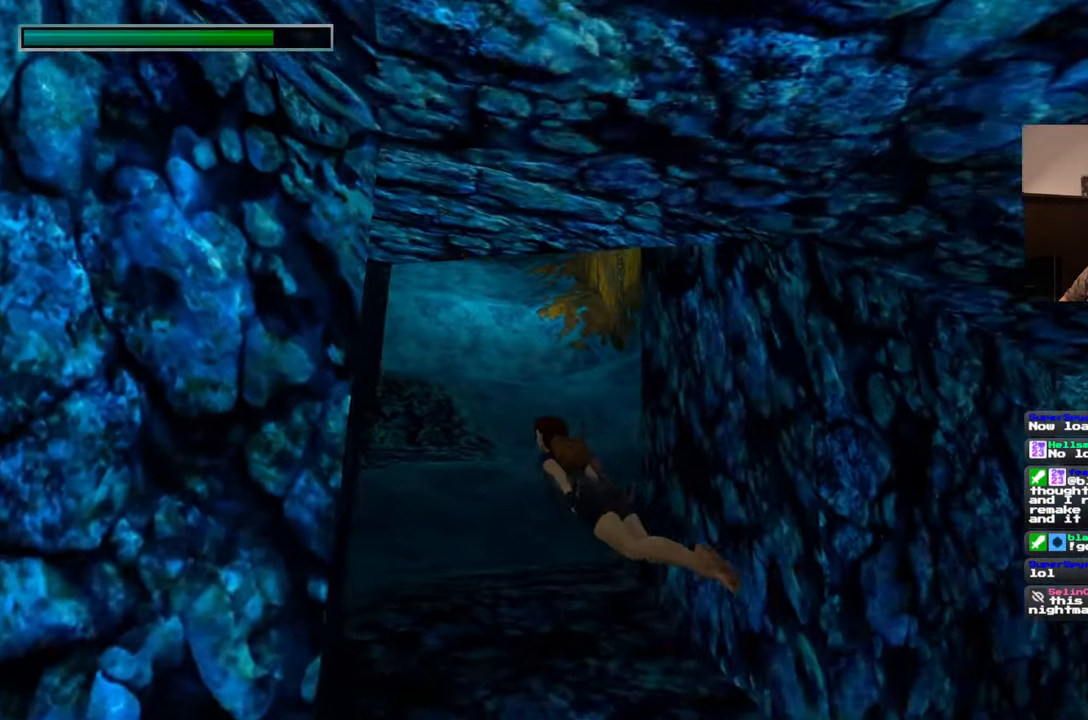
Gameplay with a controller (PlayStation layout); each line is a JSON object with the inputs held at the frame after it. "events" lists button and stick changes between this image and that frame as [ms after this image, input, new state], when the widget could be followed in between. Not read: CROSS L2 L3 R2 R3 START.
{"buttons": [], "left_stick": "up", "right_stick": "center", "events": [[17, "right_stick", "up-left"], [200, "right_stick", "center"], [400, "left_stick", "up"]]}
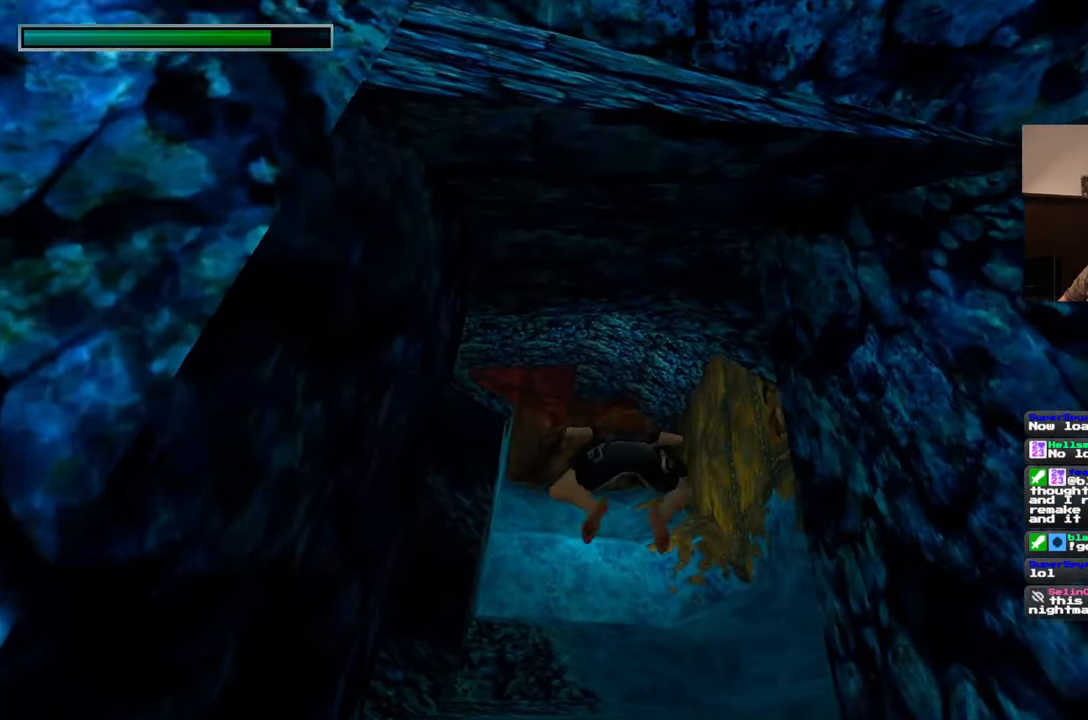
{"buttons": [], "left_stick": "up", "right_stick": "down", "events": [[100, "right_stick", "down-left"], [250, "right_stick", "center"], [500, "right_stick", "down"]]}
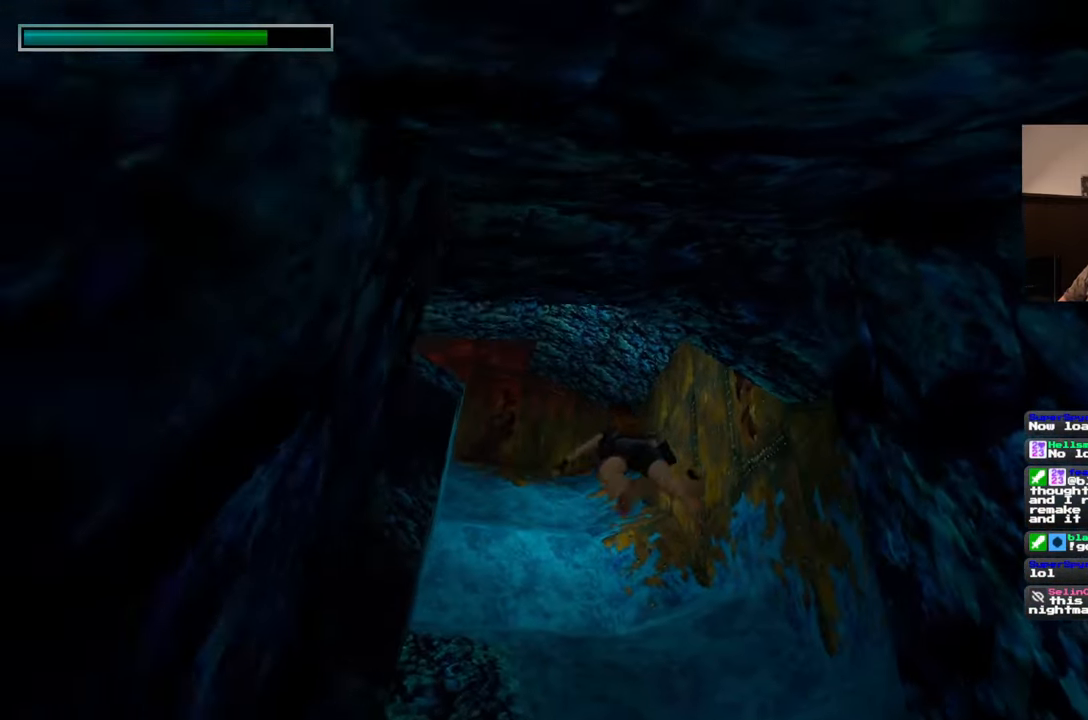
{"buttons": [], "left_stick": "up", "right_stick": "center", "events": [[133, "right_stick", "center"]]}
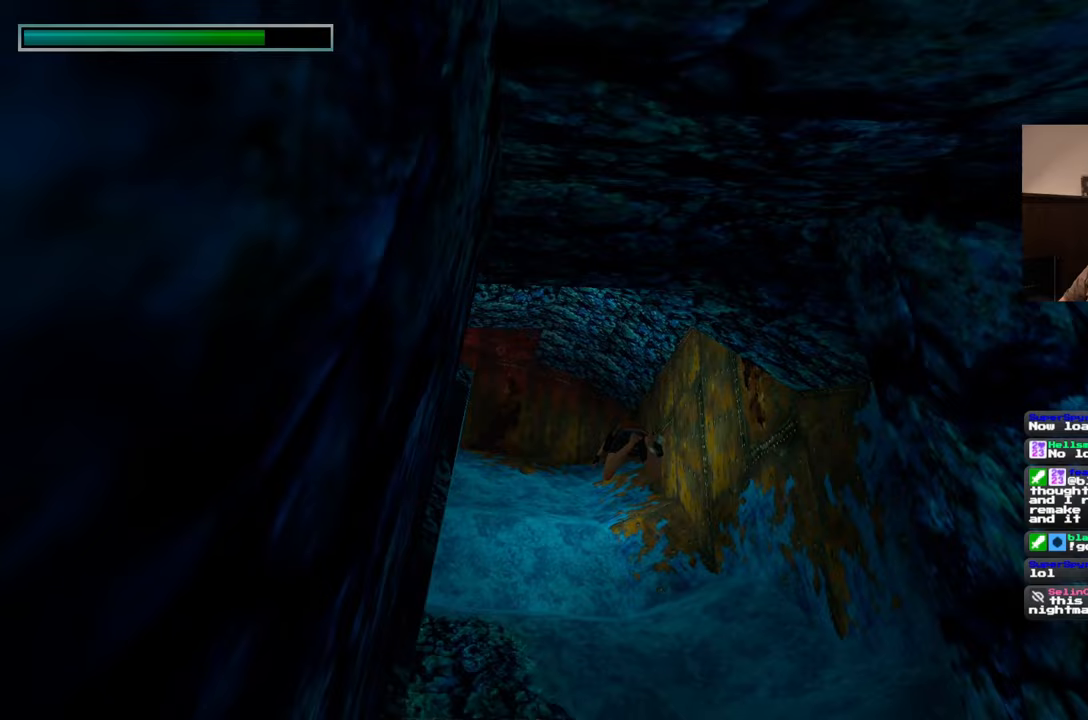
{"buttons": [], "left_stick": "up", "right_stick": "center", "events": [[83, "right_stick", "down"], [183, "right_stick", "center"]]}
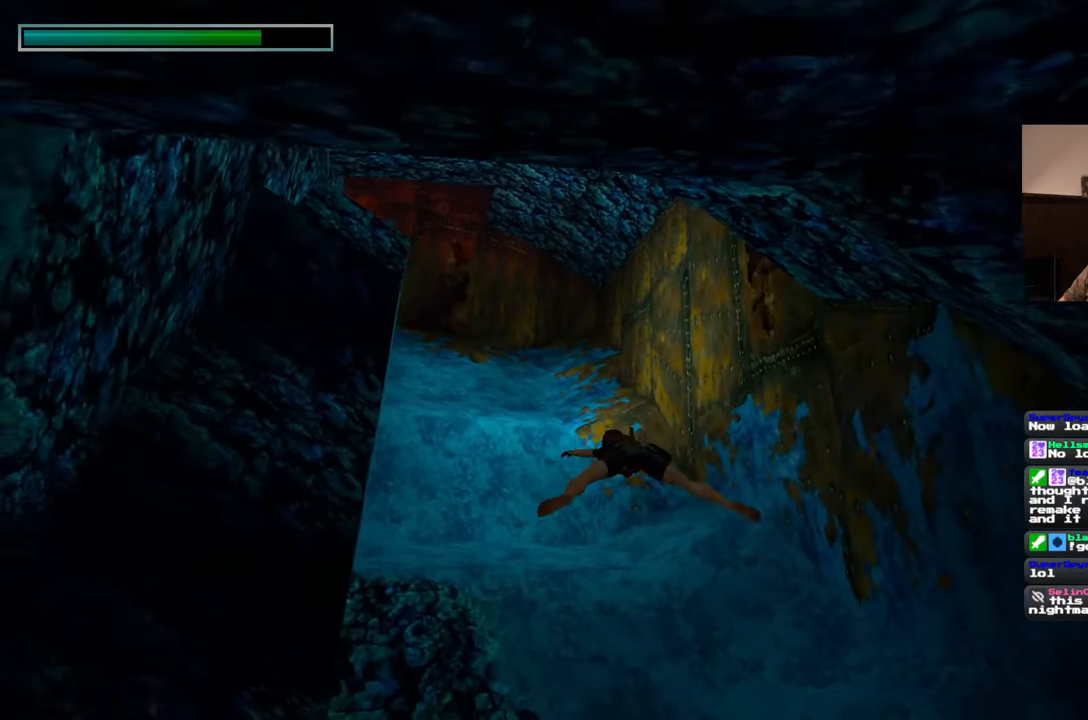
{"buttons": [], "left_stick": "up", "right_stick": "center", "events": [[200, "right_stick", "up-left"], [500, "right_stick", "center"]]}
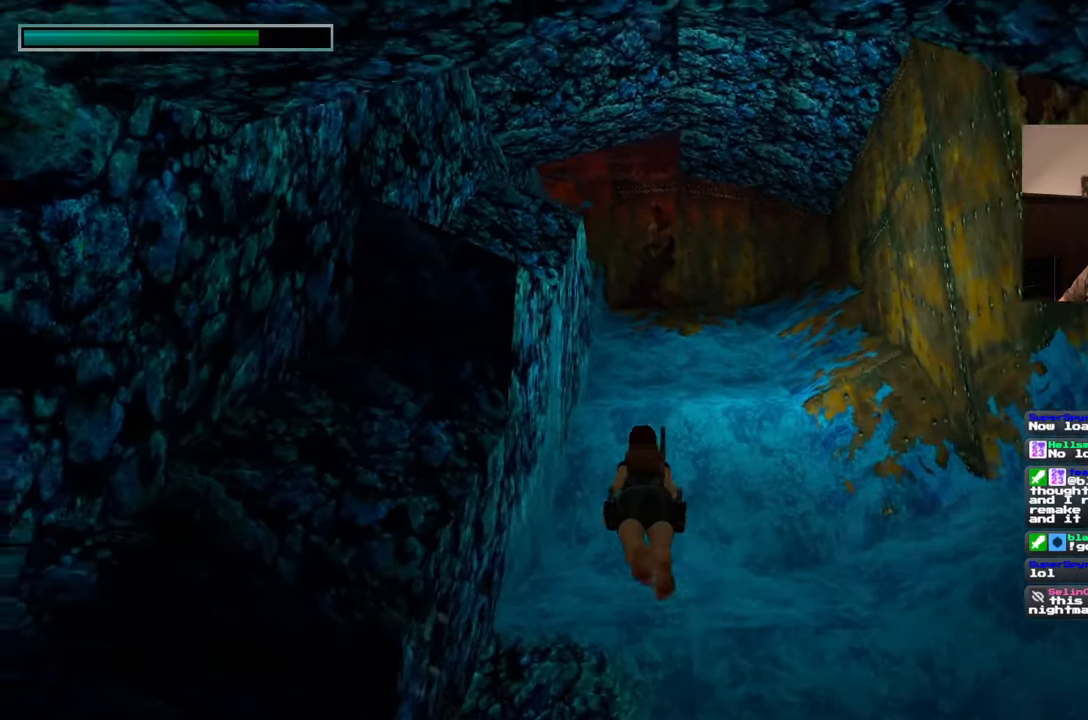
{"buttons": [], "left_stick": "up", "right_stick": "center", "events": [[350, "right_stick", "up"], [467, "right_stick", "center"]]}
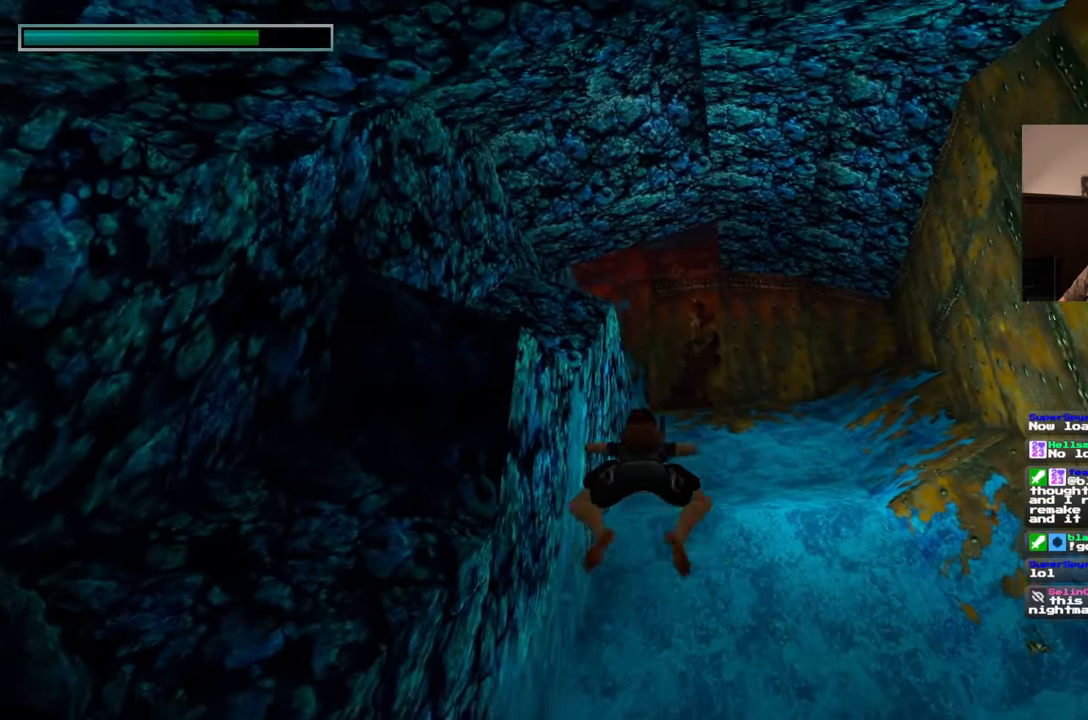
{"buttons": [], "left_stick": "up-right", "right_stick": "center", "events": [[350, "left_stick", "up-right"]]}
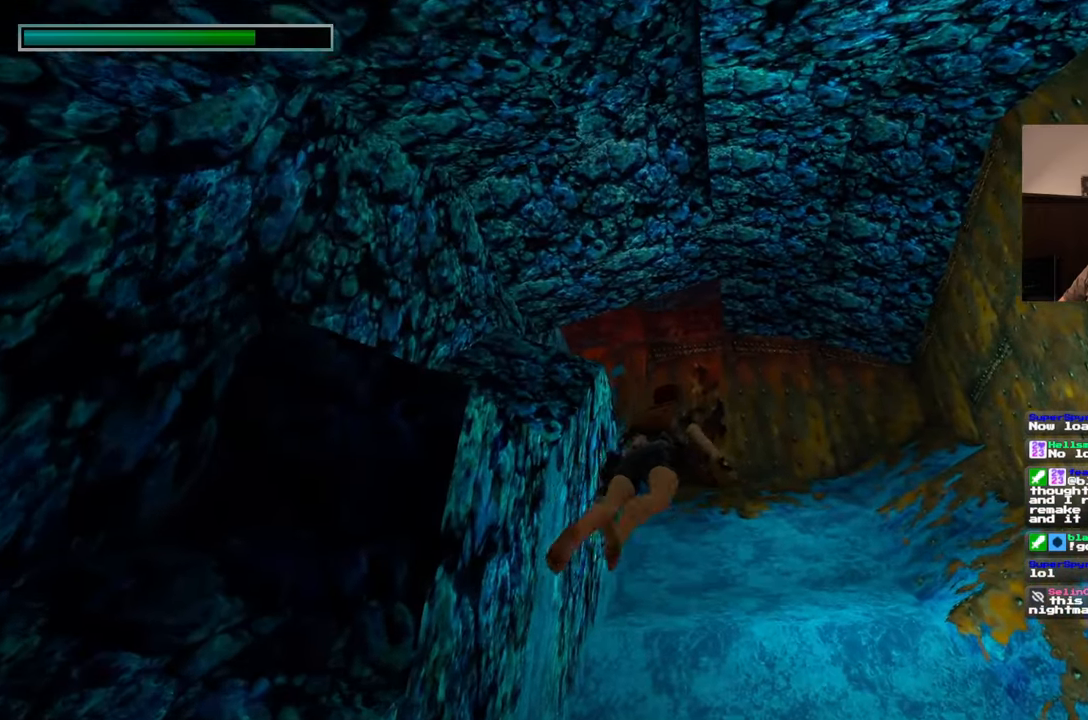
{"buttons": [], "left_stick": "up", "right_stick": "center", "events": [[100, "left_stick", "up"]]}
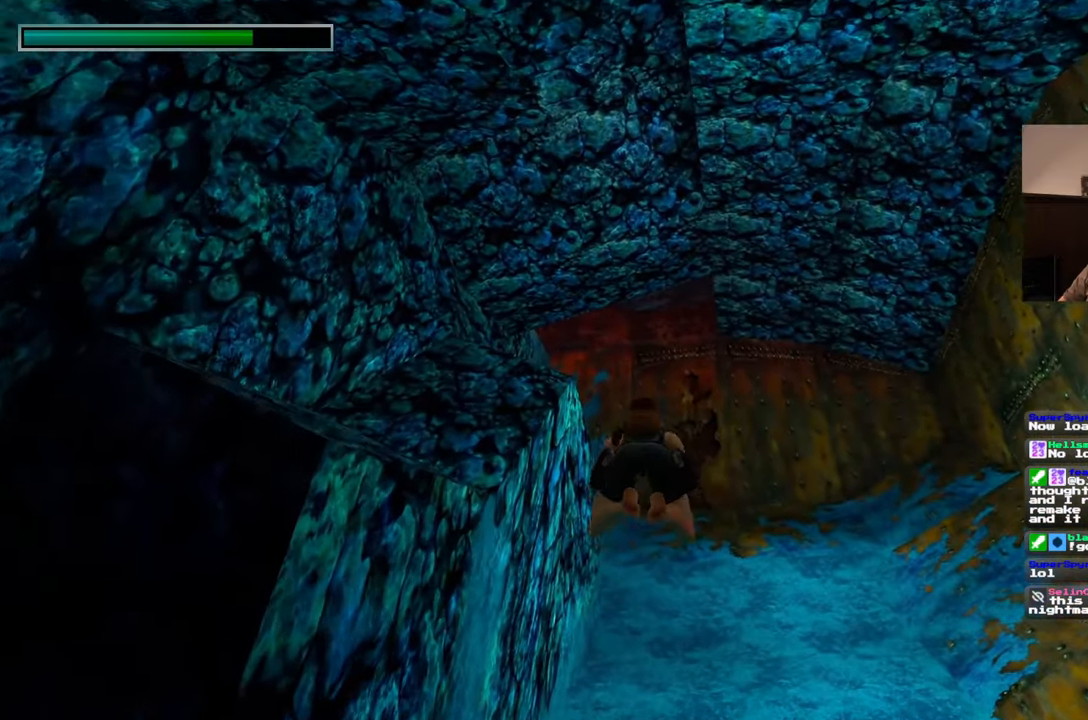
{"buttons": [], "left_stick": "up", "right_stick": "center", "events": [[183, "left_stick", "up-right"], [400, "left_stick", "up"]]}
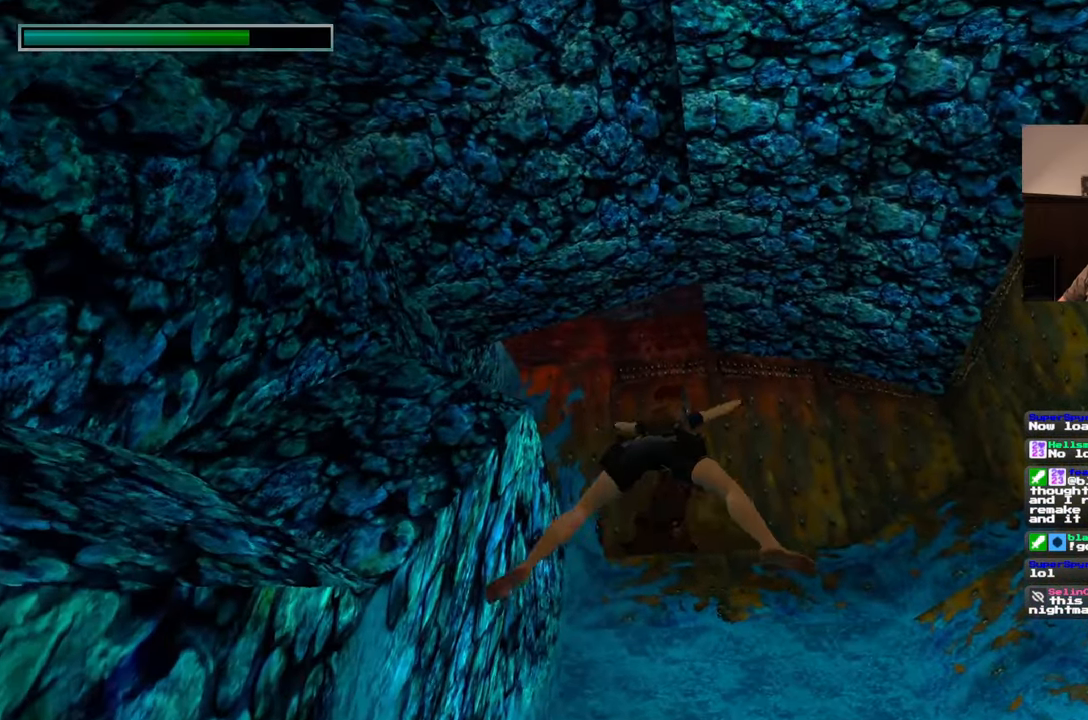
{"buttons": [], "left_stick": "up", "right_stick": "center", "events": [[17, "right_stick", "down"], [183, "right_stick", "center"], [450, "HOME", "down"], [500, "HOME", "up"]]}
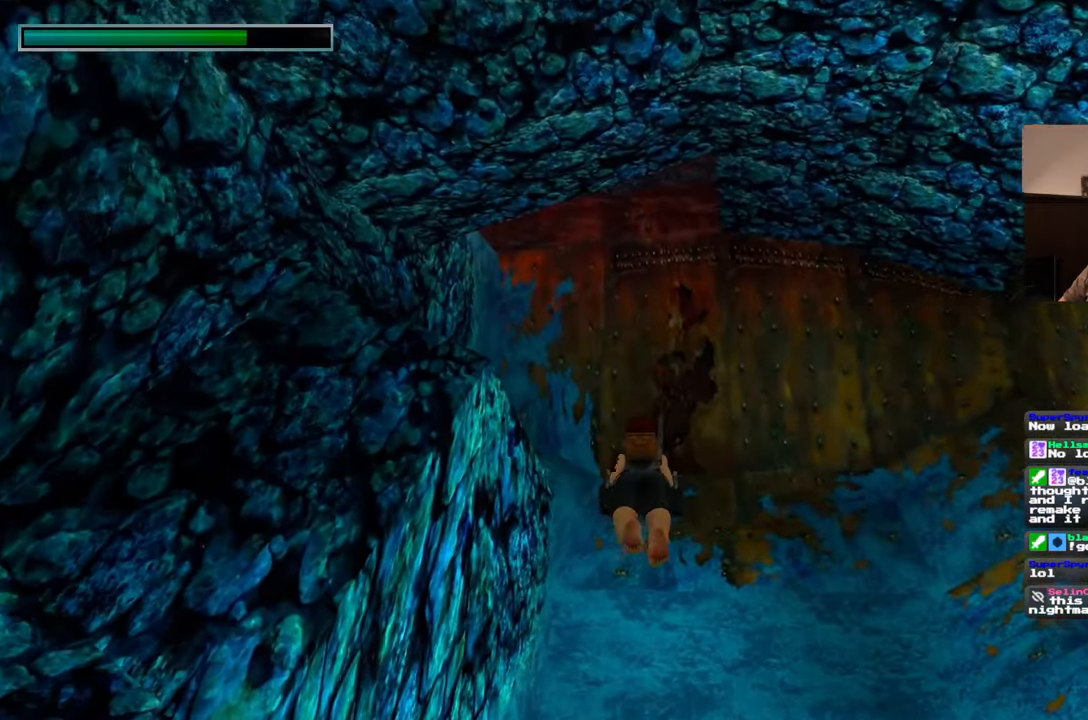
{"buttons": [], "left_stick": "up", "right_stick": "up-left", "events": [[433, "right_stick", "up-left"]]}
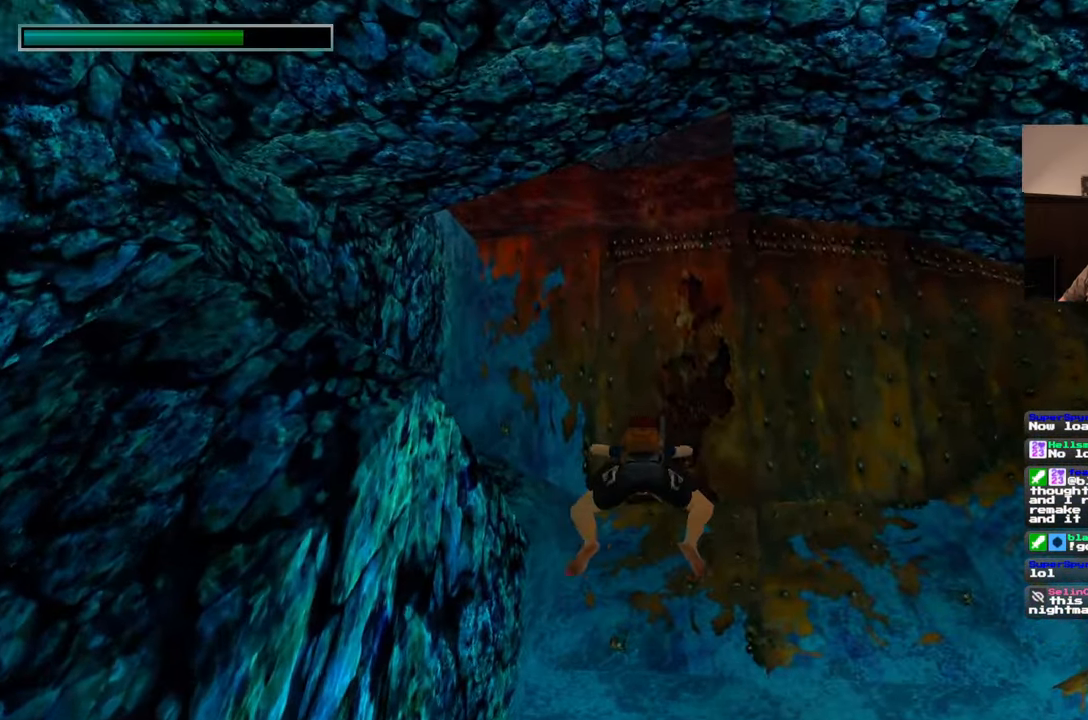
{"buttons": [], "left_stick": "up", "right_stick": "center", "events": [[117, "right_stick", "center"], [183, "R1", "down"], [233, "R1", "up"]]}
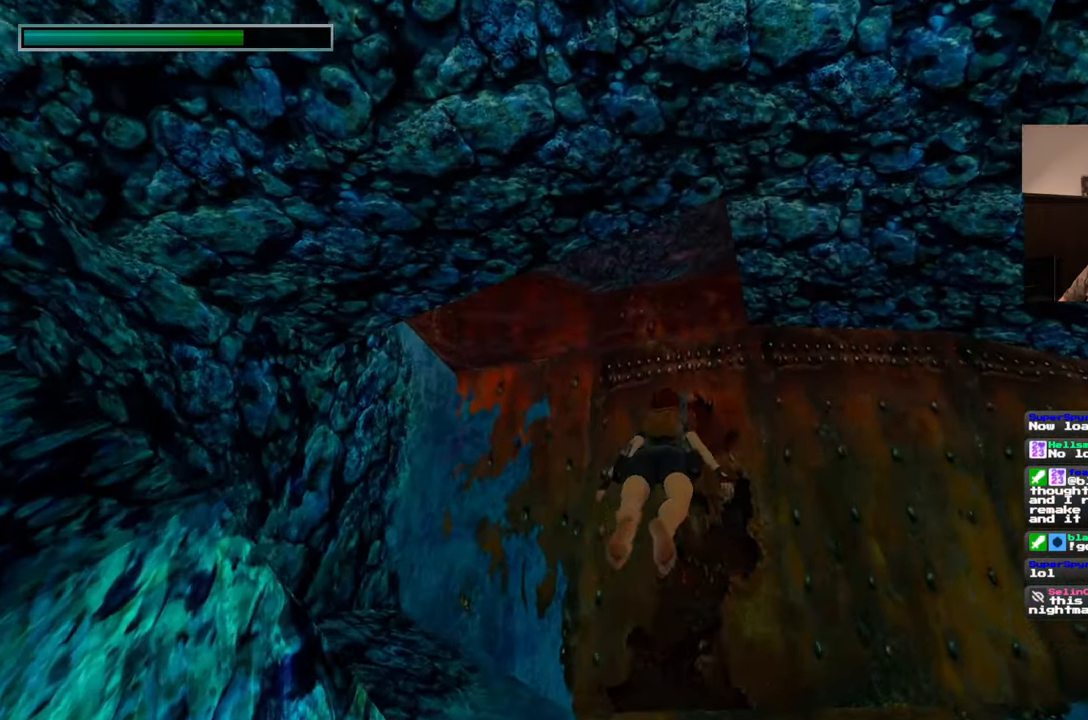
{"buttons": [], "left_stick": "up-right", "right_stick": "center", "events": [[17, "right_stick", "left"], [450, "right_stick", "center"], [500, "left_stick", "up-right"]]}
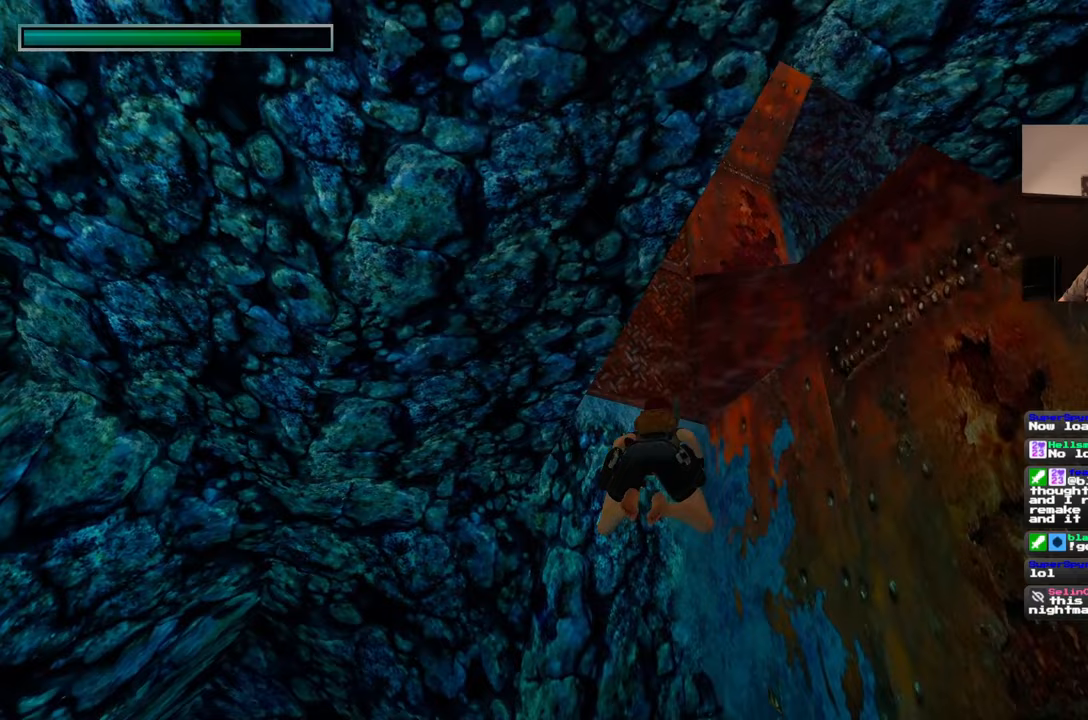
{"buttons": [], "left_stick": "right", "right_stick": "right", "events": [[350, "right_stick", "right"], [450, "left_stick", "right"]]}
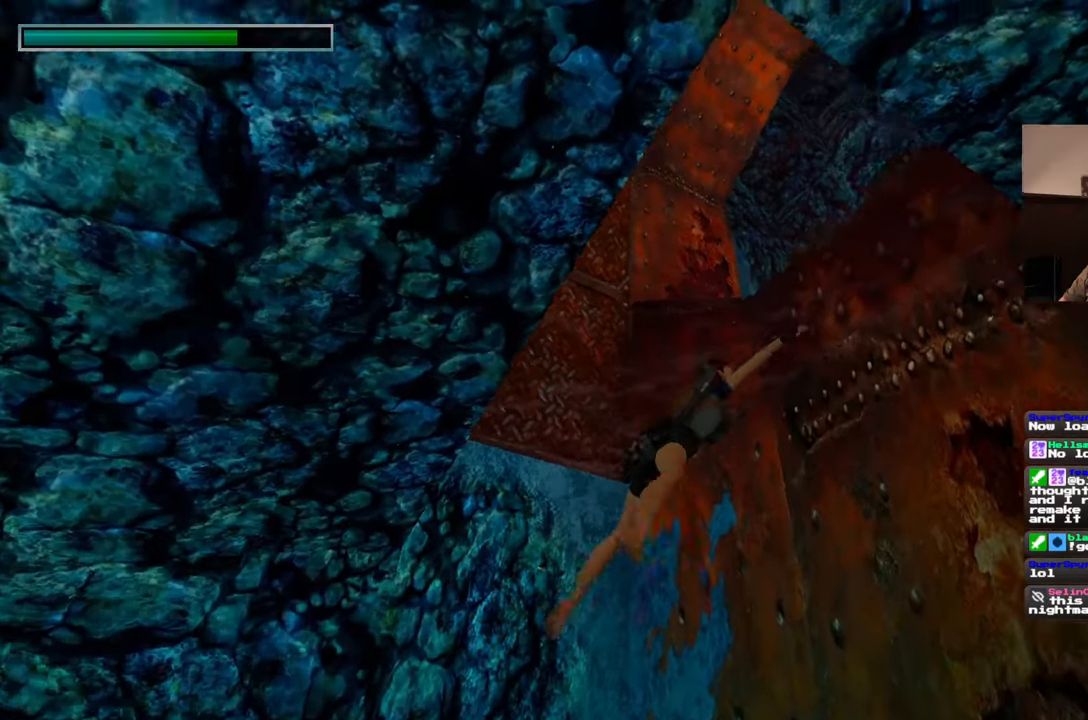
{"buttons": [], "left_stick": "up-right", "right_stick": "right", "events": [[450, "left_stick", "up-right"]]}
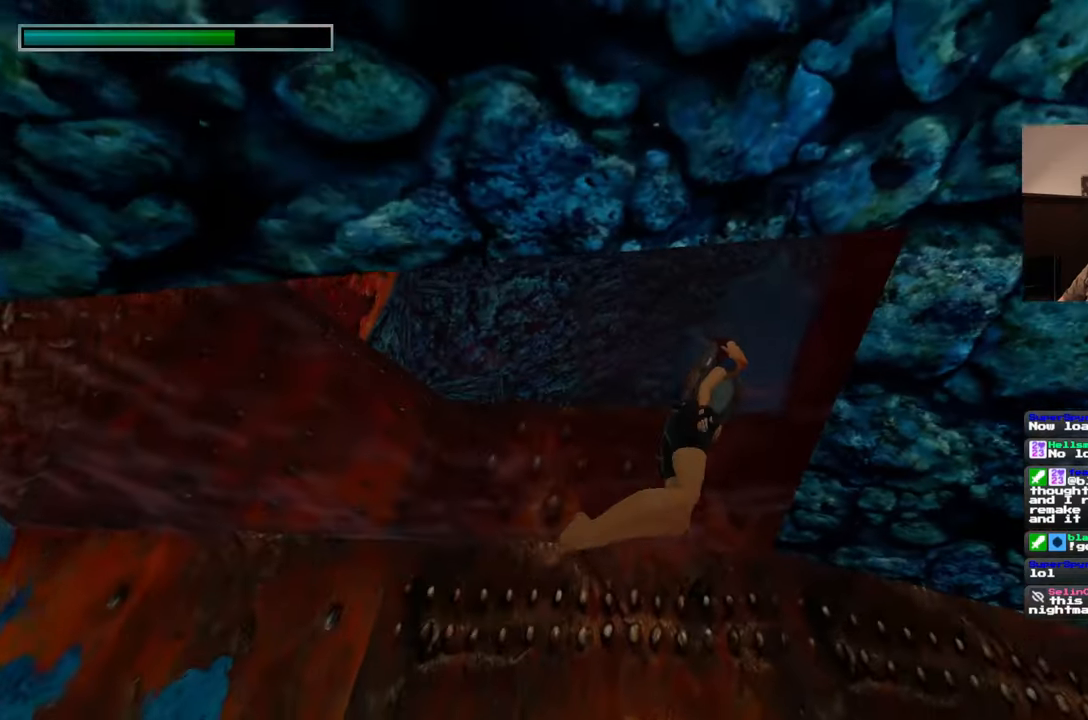
{"buttons": [], "left_stick": "up-right", "right_stick": "center", "events": [[117, "right_stick", "down-right"], [400, "right_stick", "center"]]}
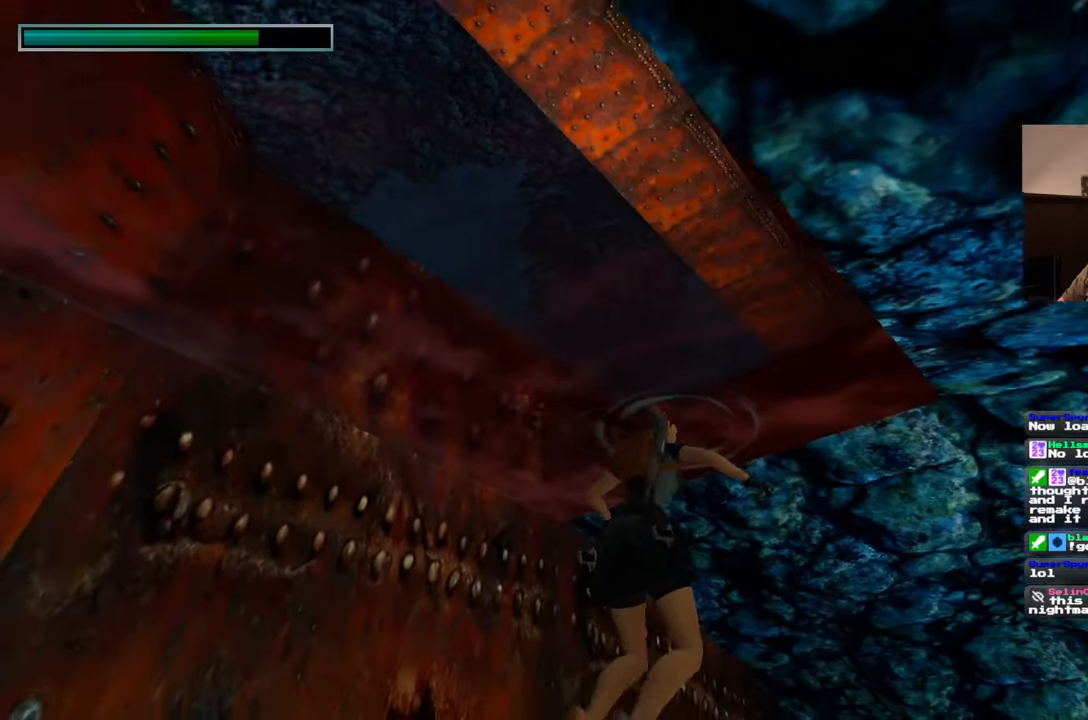
{"buttons": [], "left_stick": "up-right", "right_stick": "center", "events": []}
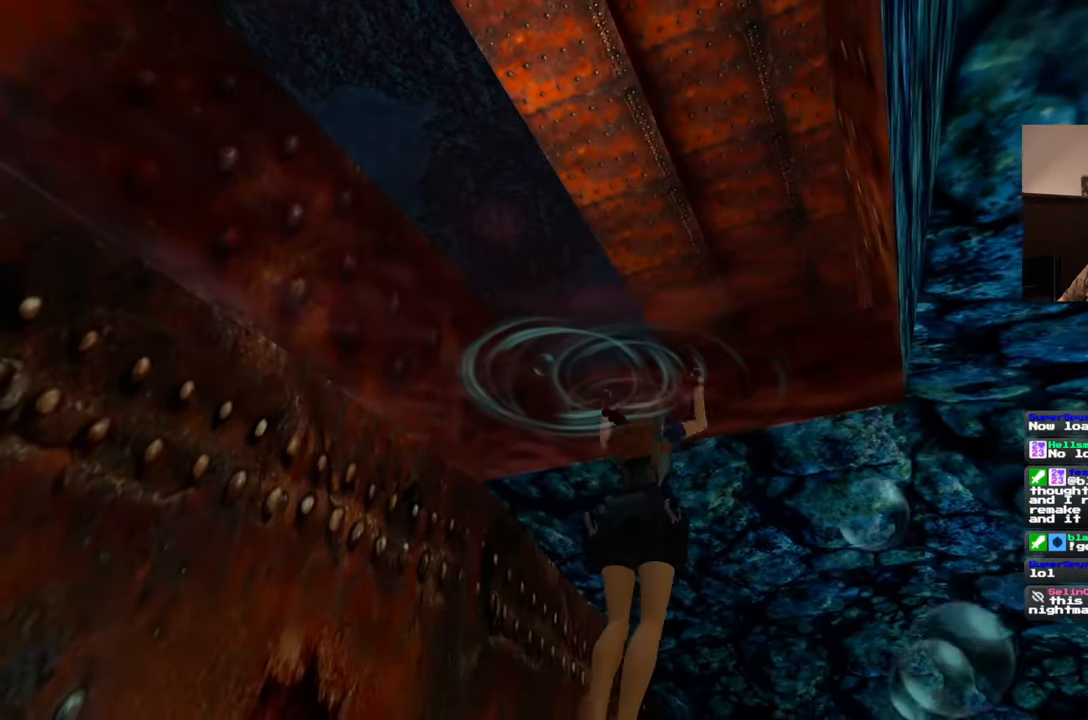
{"buttons": [], "left_stick": "up", "right_stick": "down-right", "events": [[167, "right_stick", "down-right"], [333, "left_stick", "up"]]}
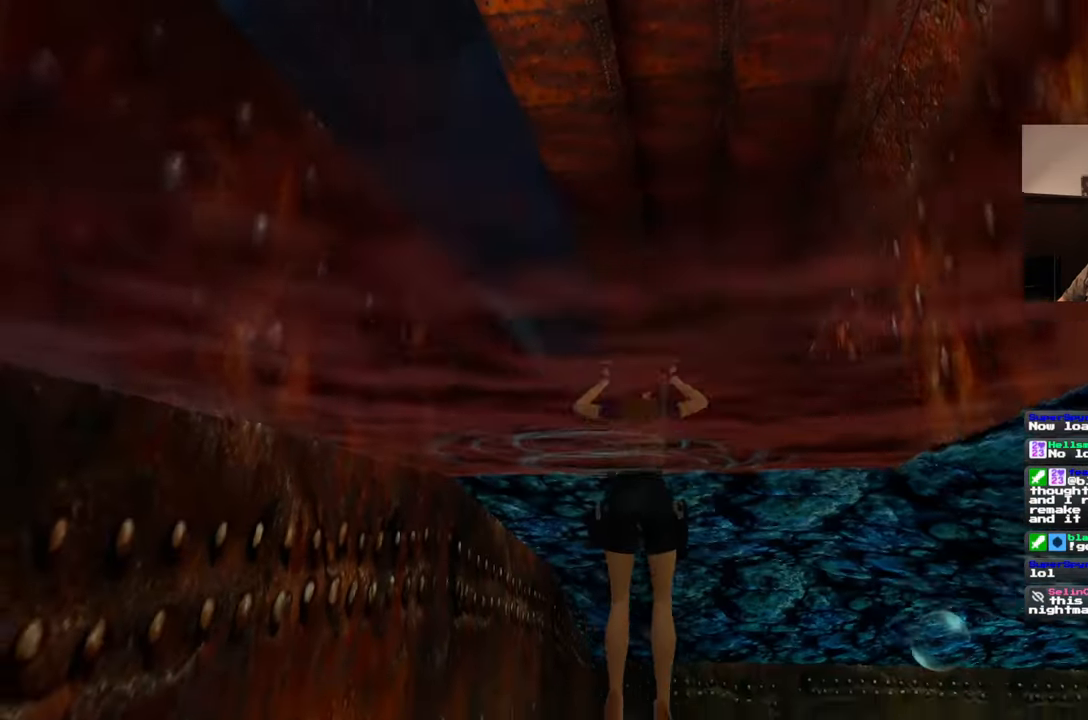
{"buttons": [], "left_stick": "center", "right_stick": "left", "events": [[383, "right_stick", "down-left"], [433, "right_stick", "left"], [483, "left_stick", "center"]]}
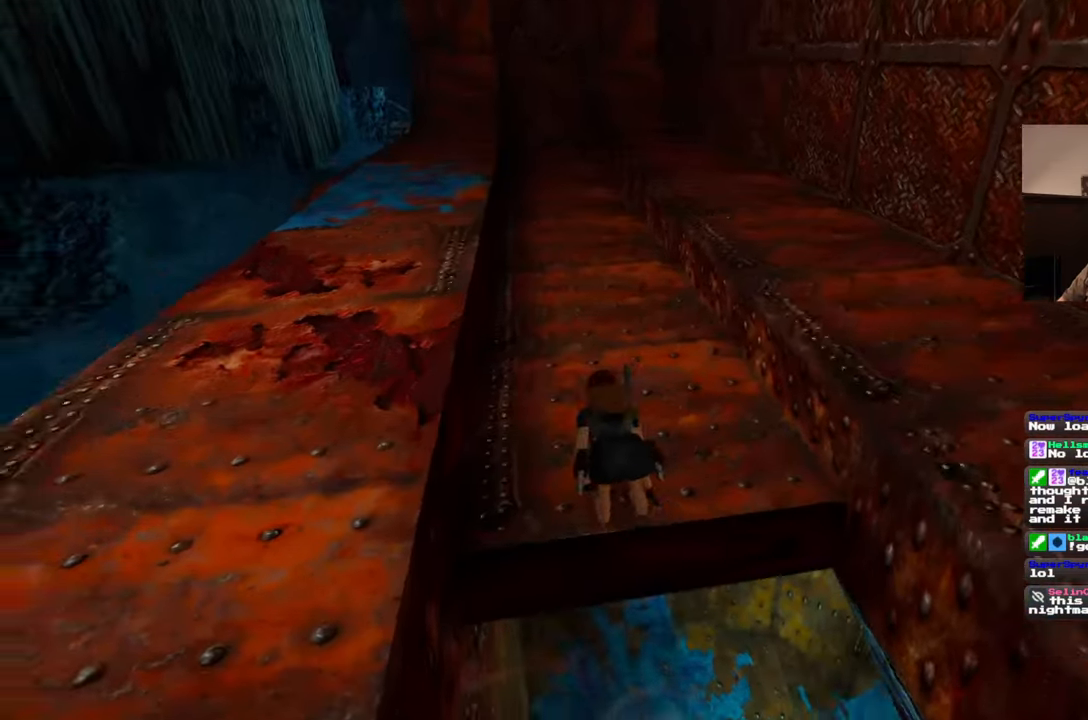
{"buttons": [], "left_stick": "up-right", "right_stick": "left", "events": [[217, "left_stick", "up-right"]]}
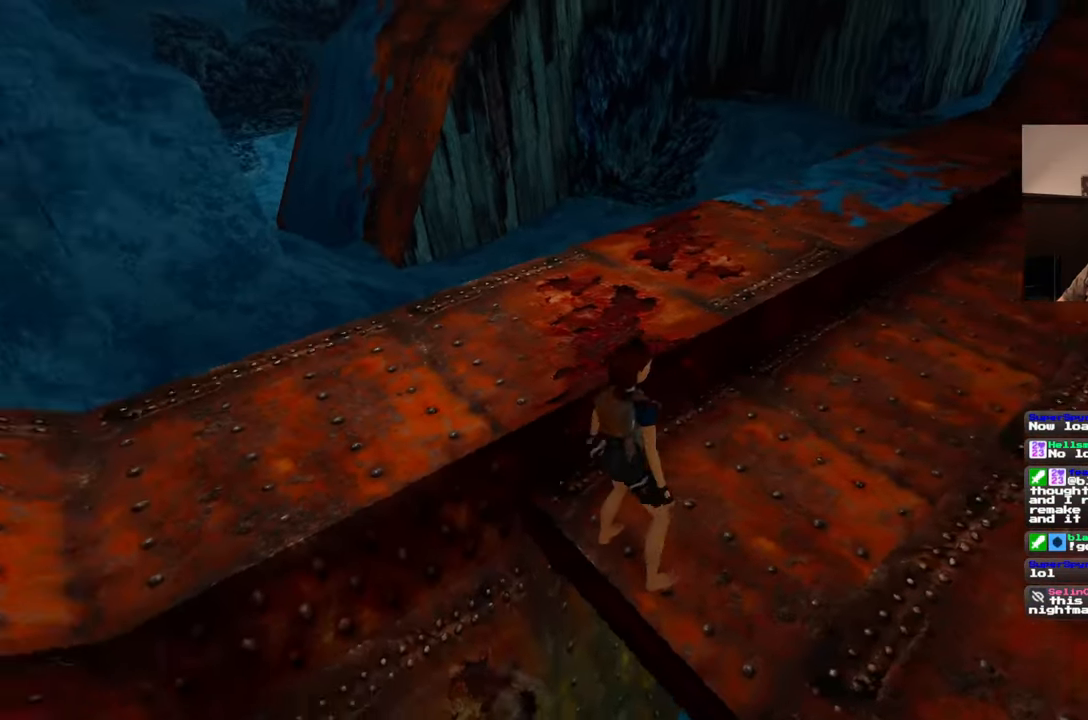
{"buttons": [], "left_stick": "down-right", "right_stick": "left", "events": [[83, "left_stick", "right"], [217, "left_stick", "down-right"]]}
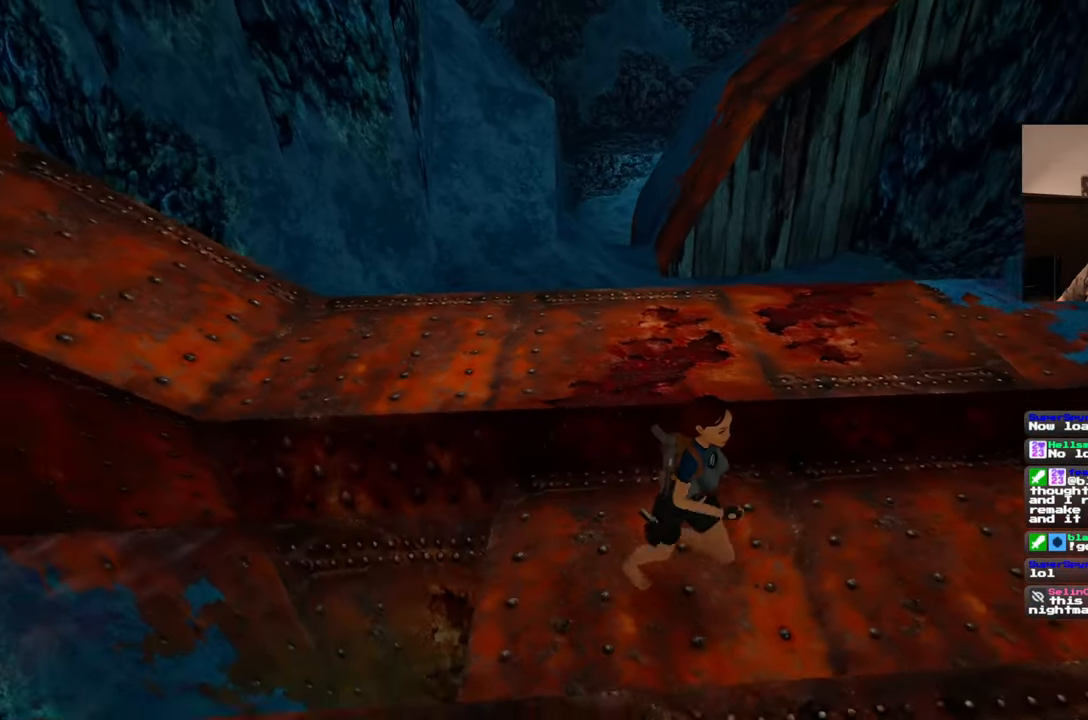
{"buttons": [], "left_stick": "right", "right_stick": "left", "events": [[417, "left_stick", "right"]]}
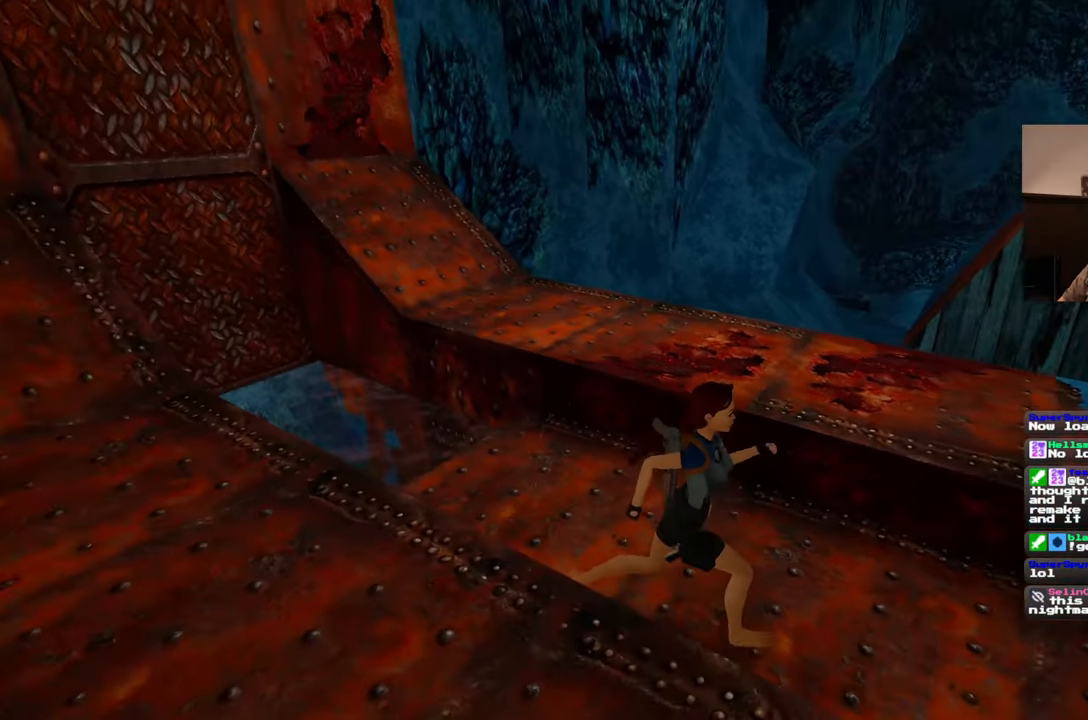
{"buttons": [], "left_stick": "up-right", "right_stick": "down-right", "events": [[33, "right_stick", "center"], [300, "right_stick", "down-right"], [500, "left_stick", "up-right"]]}
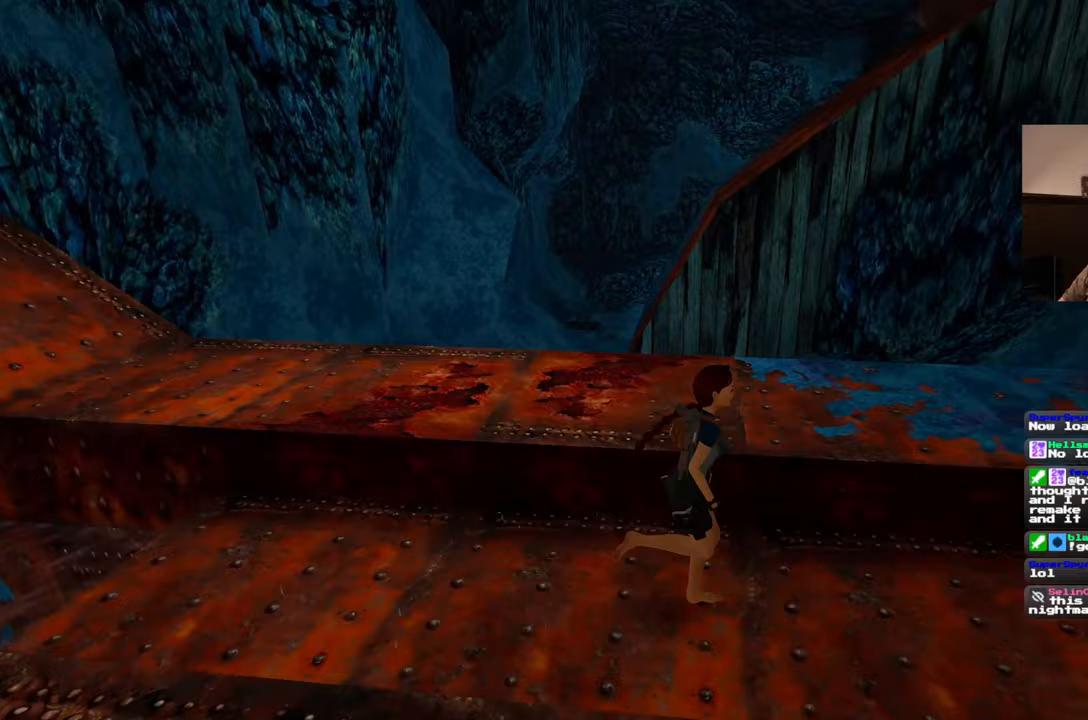
{"buttons": [], "left_stick": "up", "right_stick": "center", "events": [[33, "right_stick", "right"], [233, "left_stick", "up"], [417, "right_stick", "center"]]}
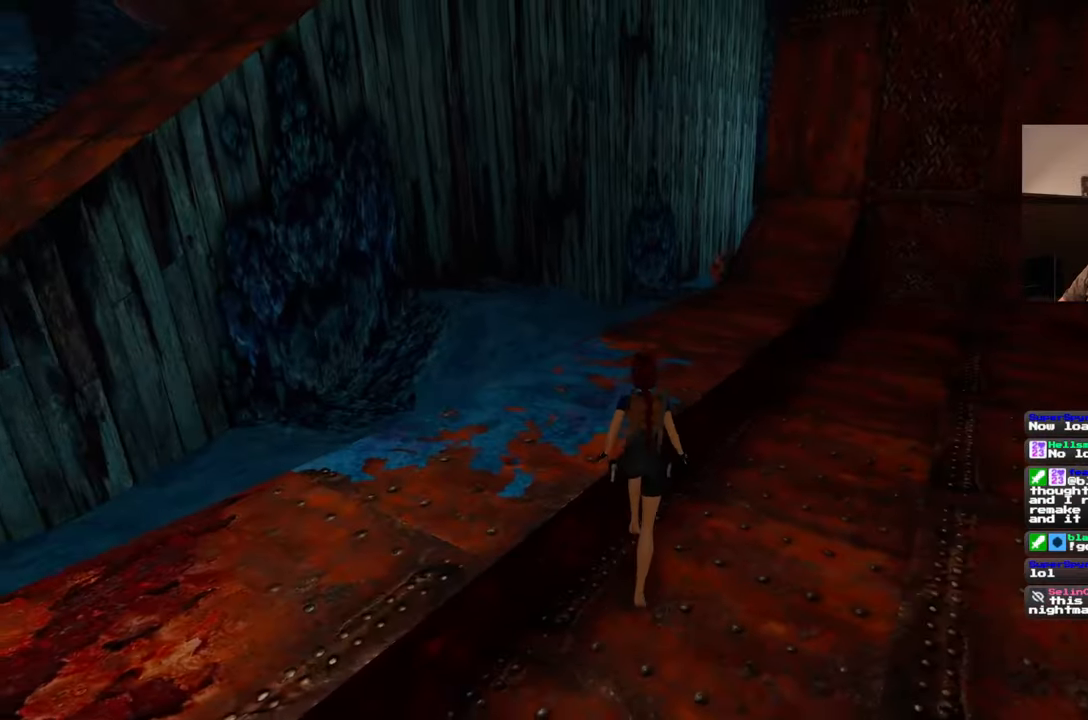
{"buttons": [], "left_stick": "up-left", "right_stick": "center", "events": [[117, "left_stick", "up-left"], [233, "right_stick", "right"], [467, "right_stick", "center"]]}
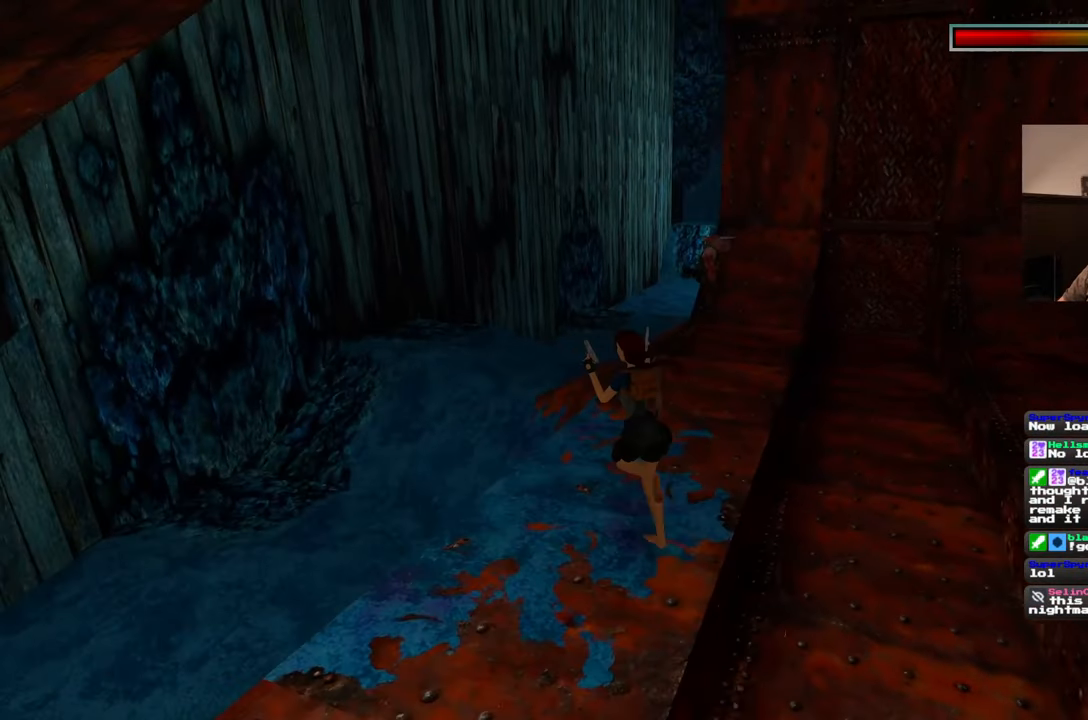
{"buttons": [], "left_stick": "center", "right_stick": "center", "events": [[33, "left_stick", "up"], [133, "left_stick", "up-right"], [233, "left_stick", "center"]]}
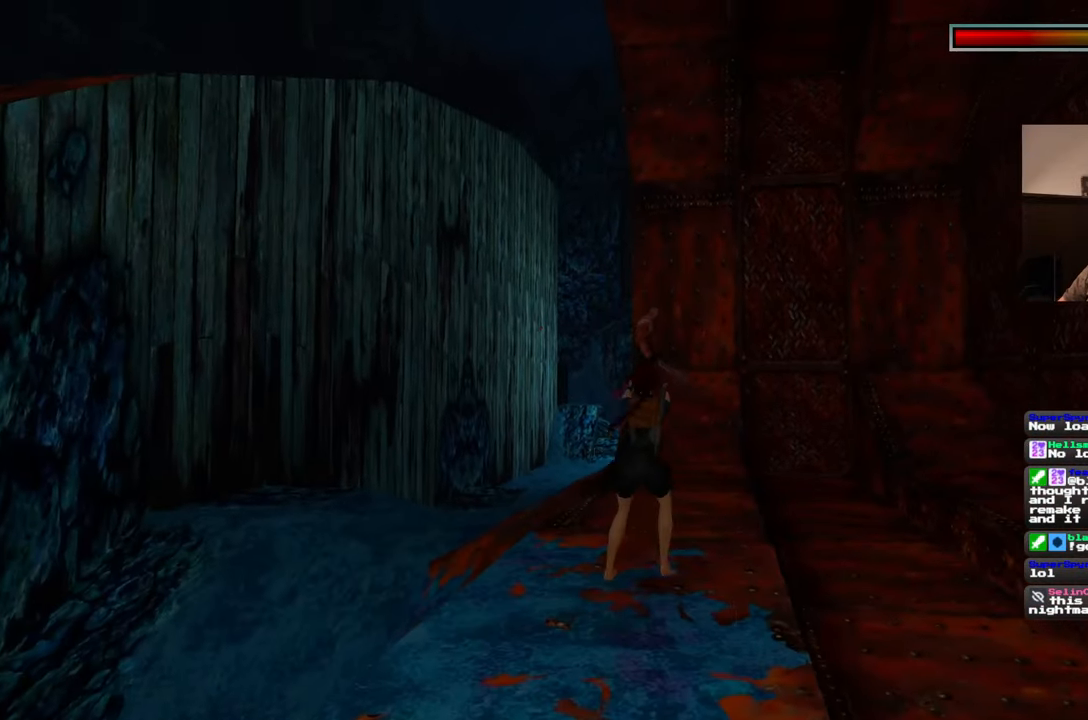
{"buttons": [], "left_stick": "center", "right_stick": "center", "events": []}
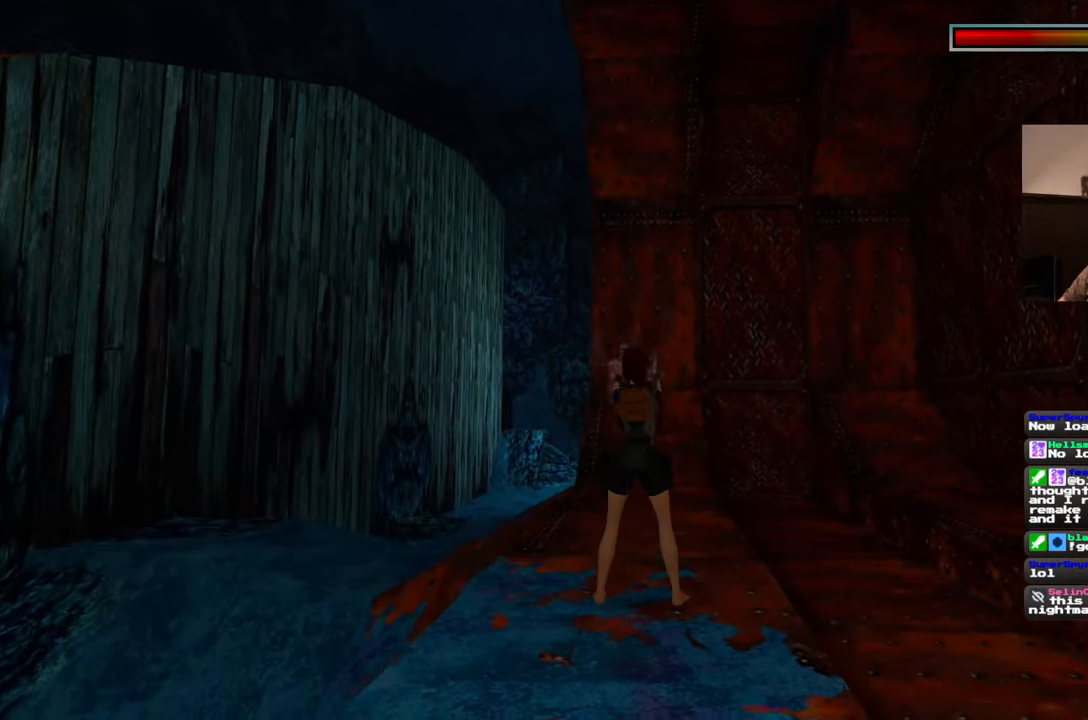
{"buttons": [], "left_stick": "center", "right_stick": "center", "events": []}
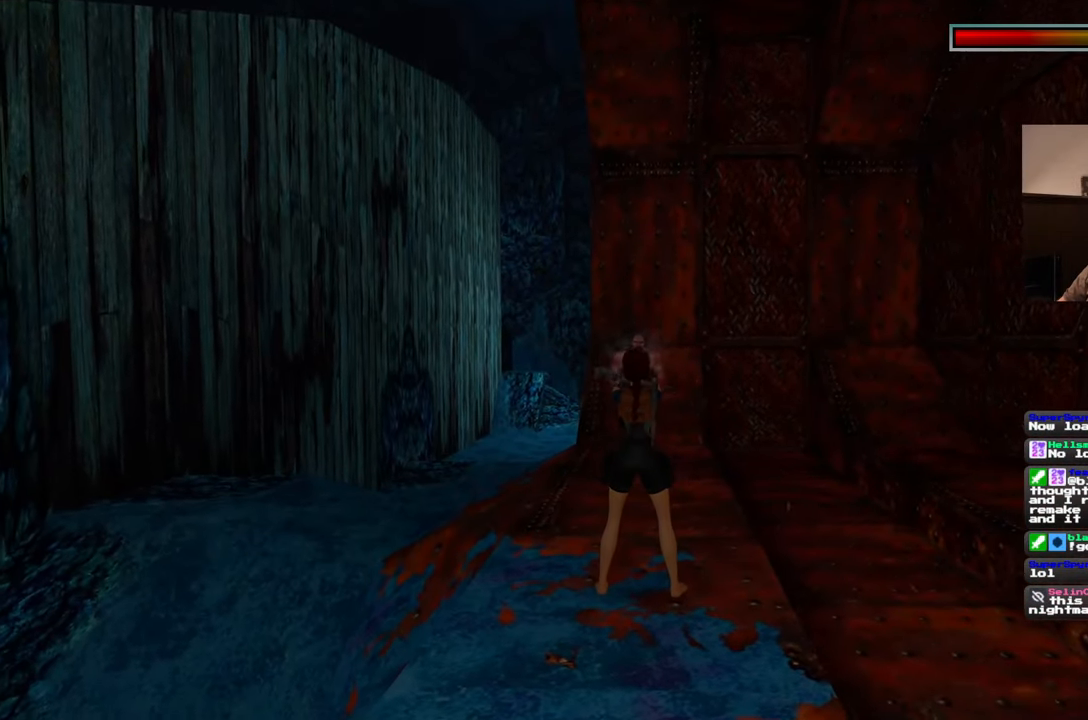
{"buttons": [], "left_stick": "center", "right_stick": "center", "events": []}
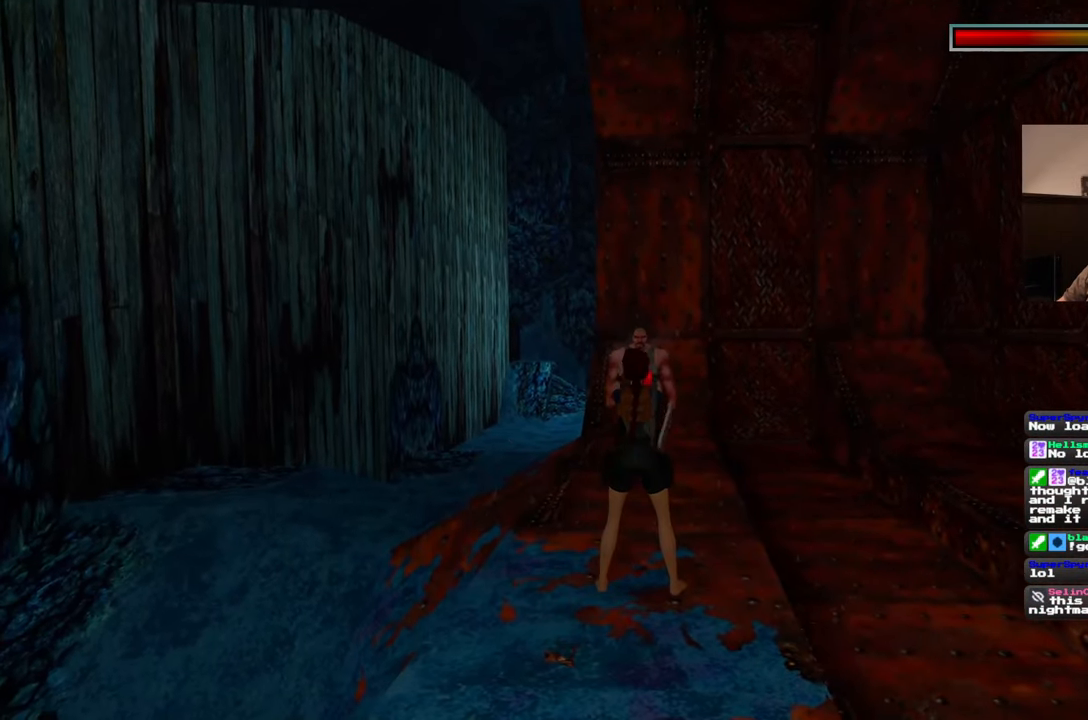
{"buttons": ["SQUARE"], "left_stick": "down", "right_stick": "center", "events": [[217, "SQUARE", "down"], [350, "left_stick", "down"]]}